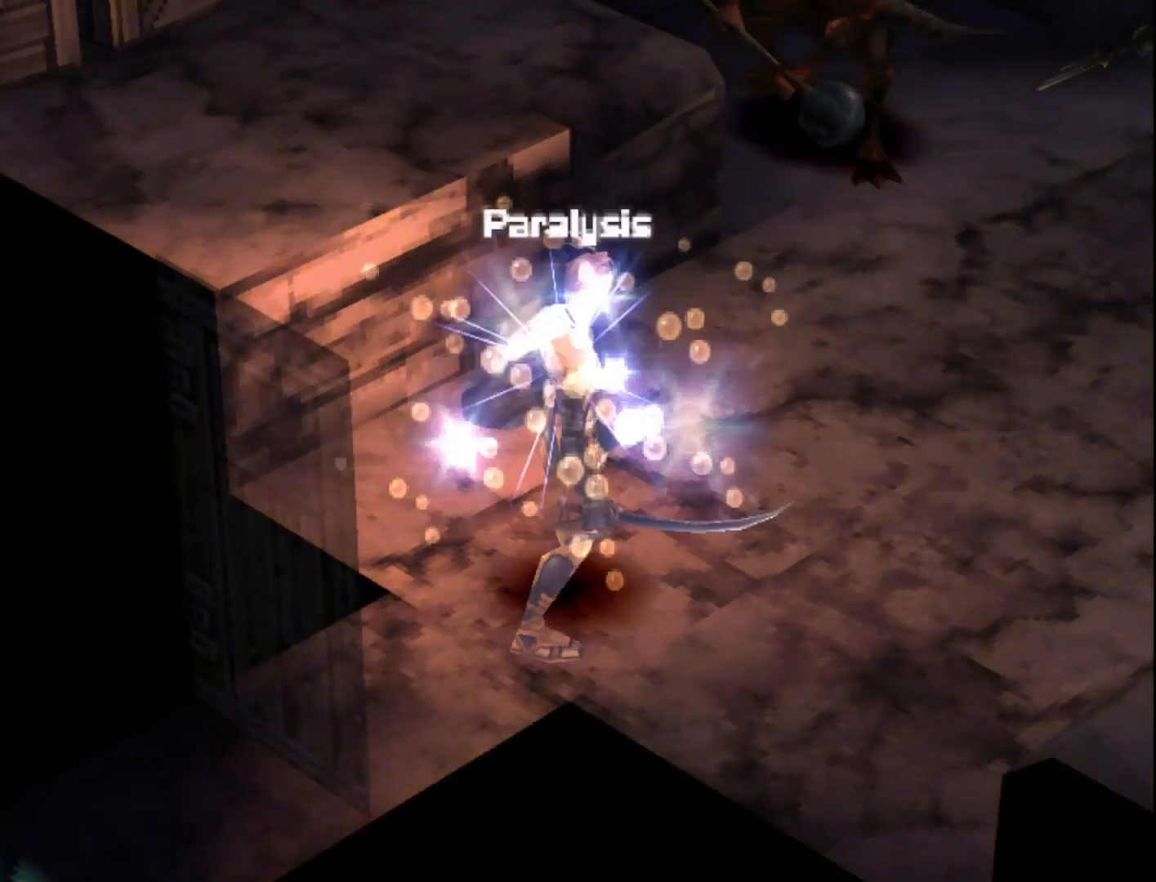
Gameplay with a controller (PlayStation layout); each line is a JSON object with the inputs held at the frame after it. "events" lists button and stick changes between this image and that frame as [ms after this image, input, new state], when the widget could be followed in between. Not read: left_stick.
{"buttons": [], "right_stick": "right", "events": []}
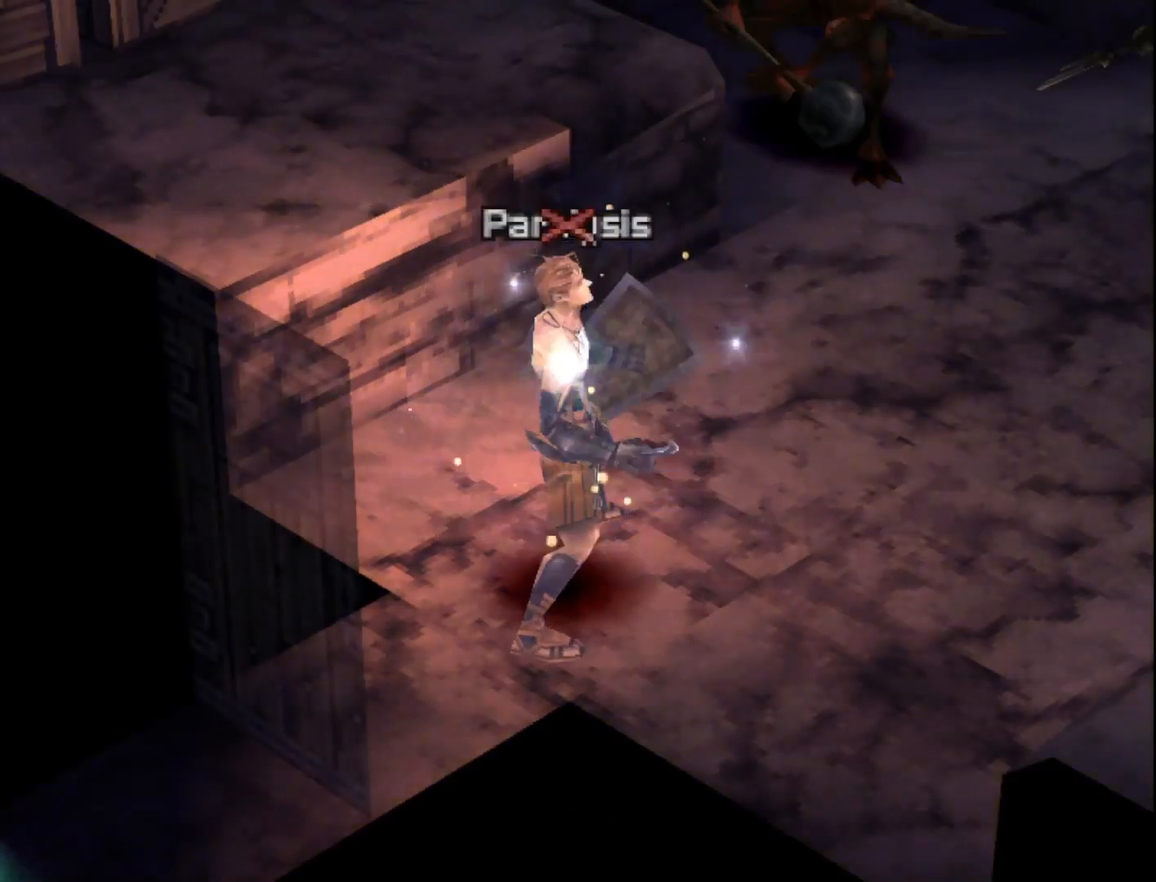
{"buttons": [], "right_stick": "center", "events": [[300, "right_stick", "center"]]}
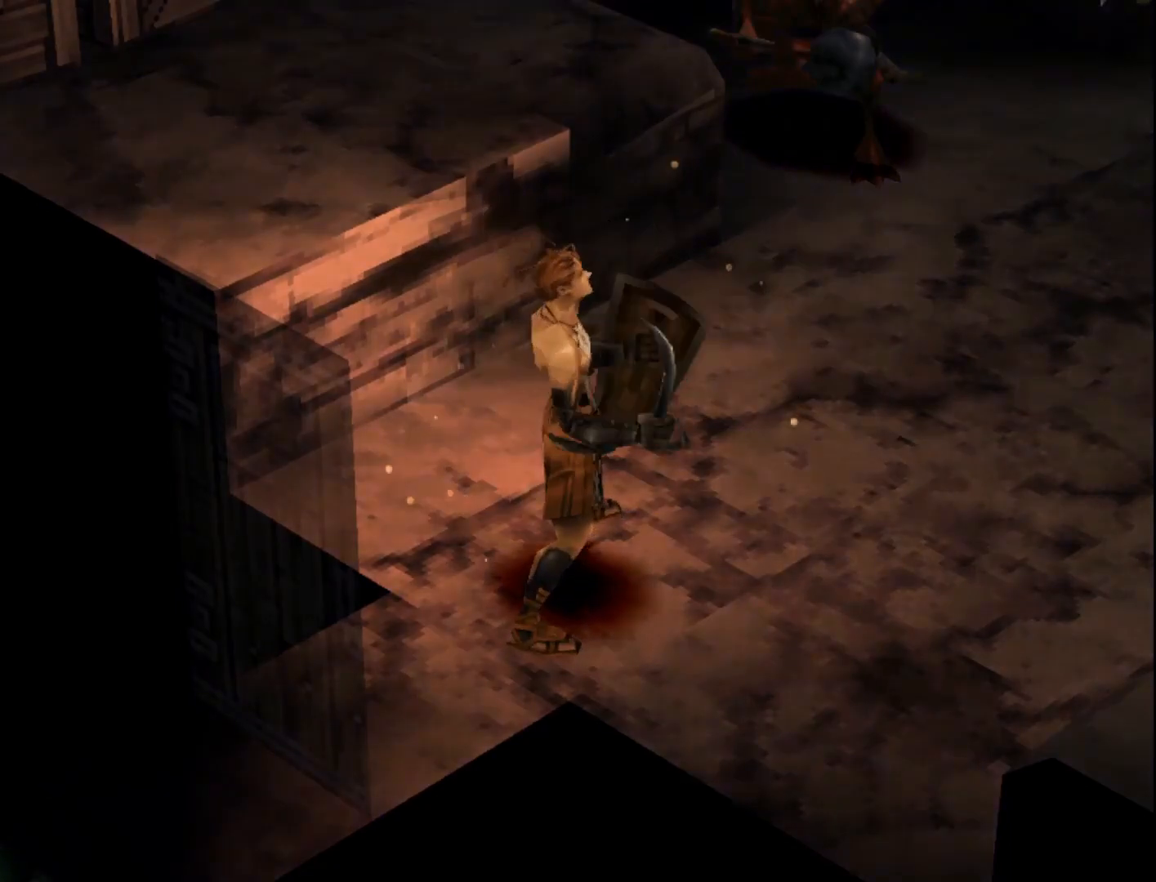
{"buttons": [], "right_stick": "center", "events": []}
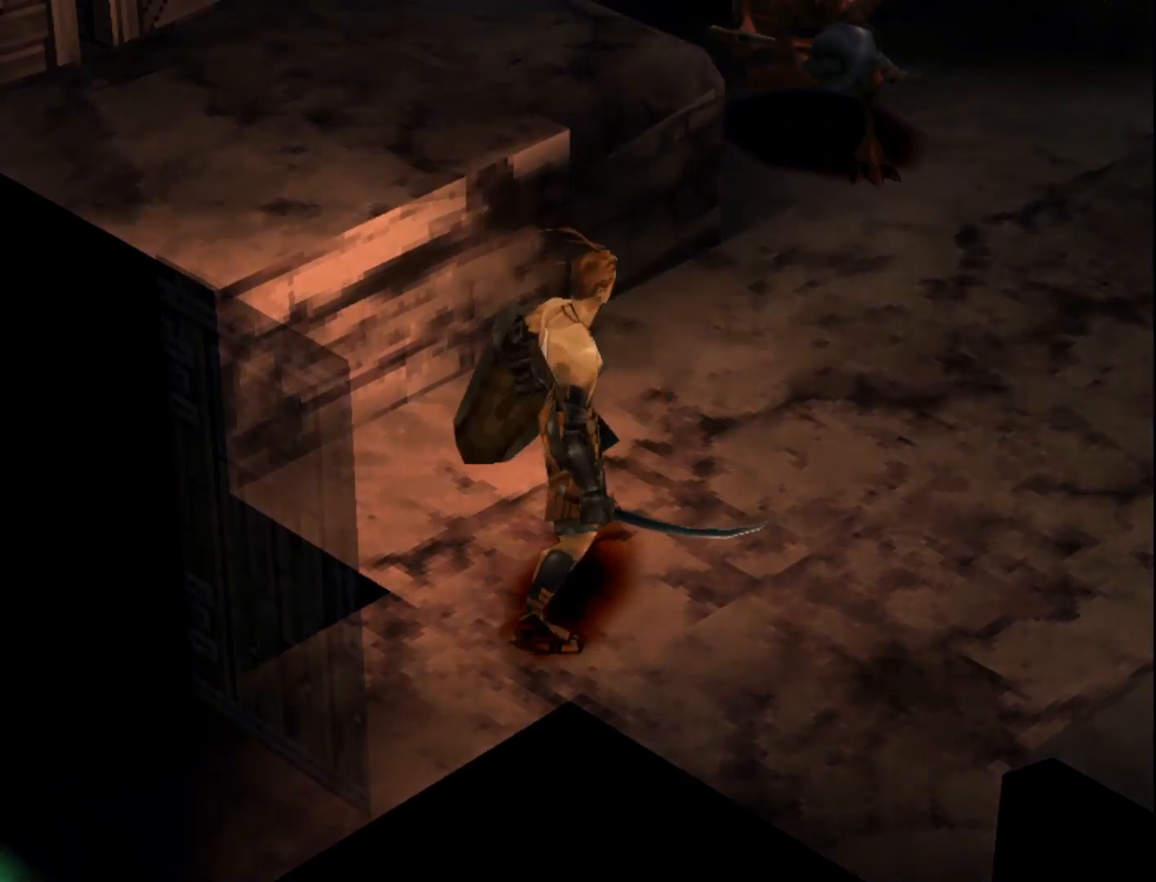
{"buttons": ["L2"], "right_stick": "center", "events": [[67, "L2", "down"]]}
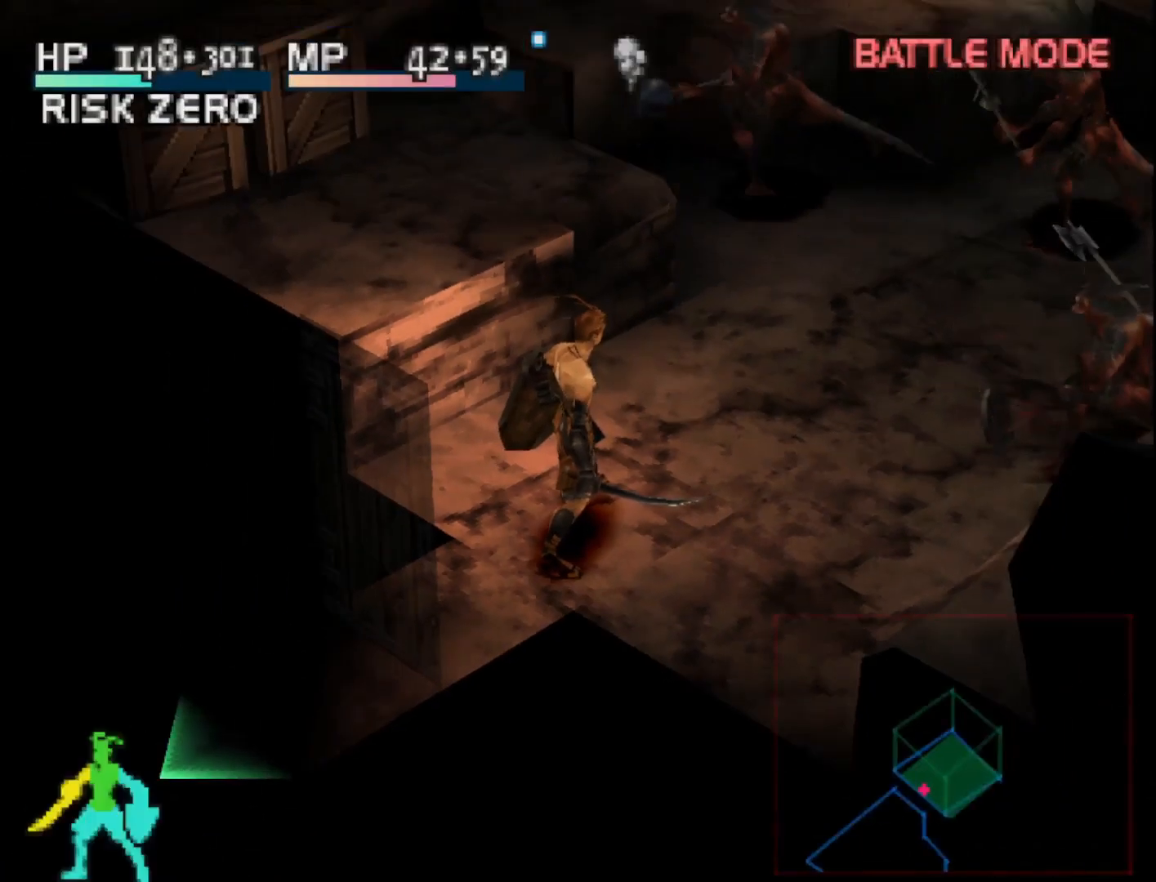
{"buttons": ["L2"], "right_stick": "center", "events": [[33, "TRIANGLE", "down"], [183, "TRIANGLE", "up"]]}
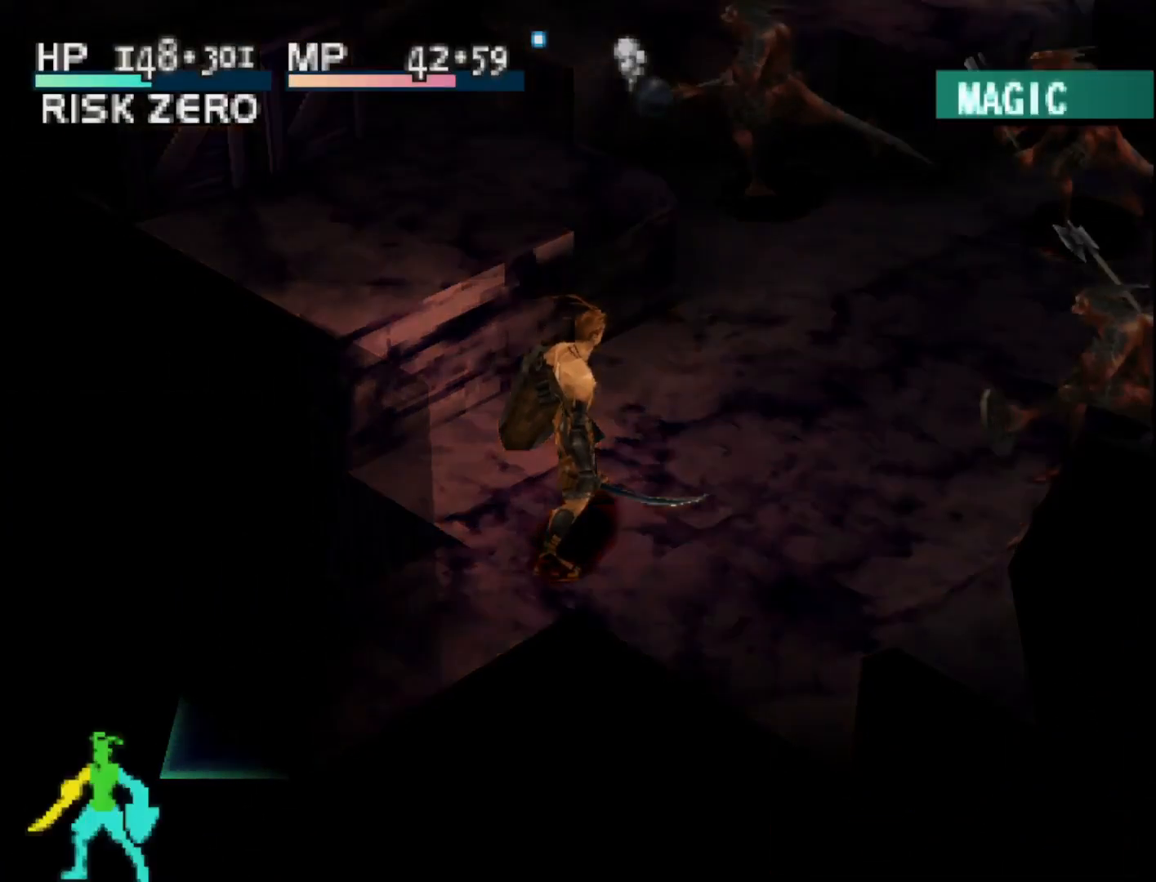
{"buttons": [], "right_stick": "center", "events": [[17, "L2", "up"]]}
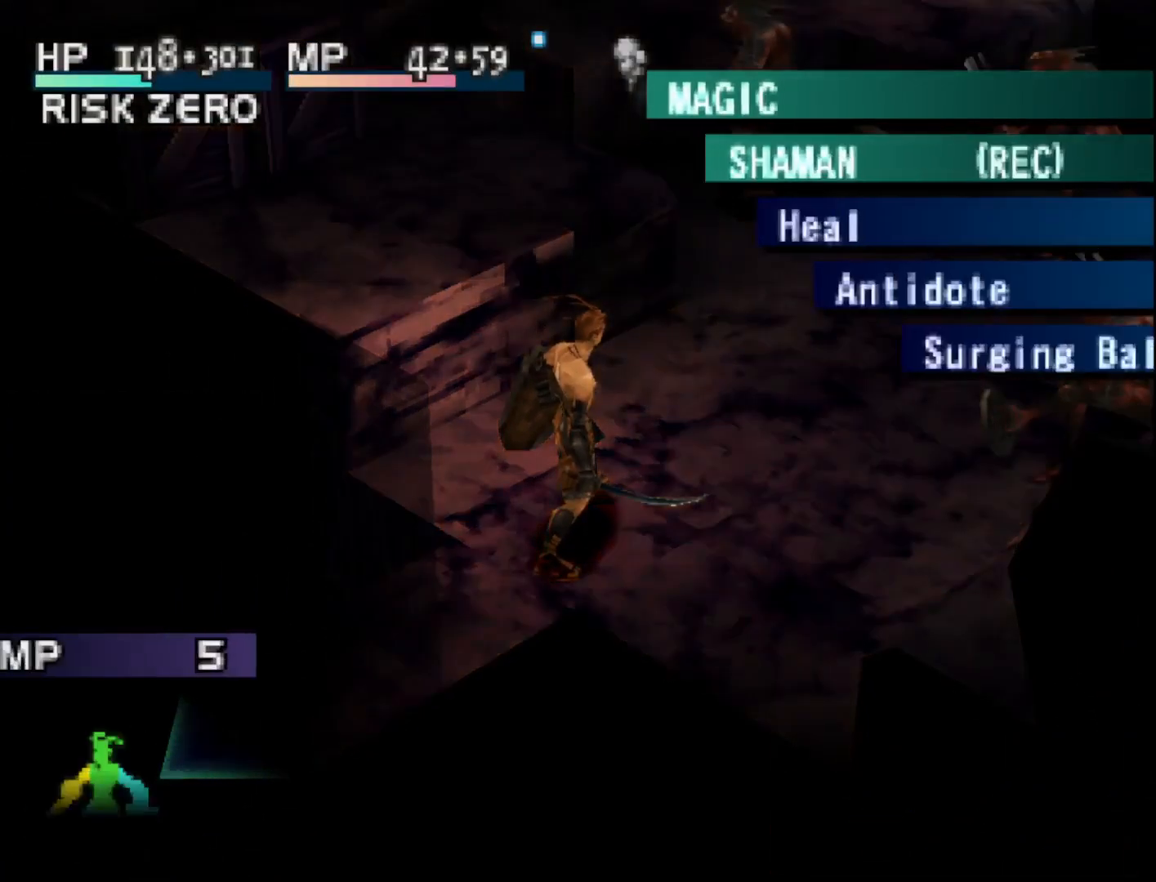
{"buttons": [], "right_stick": "center", "events": []}
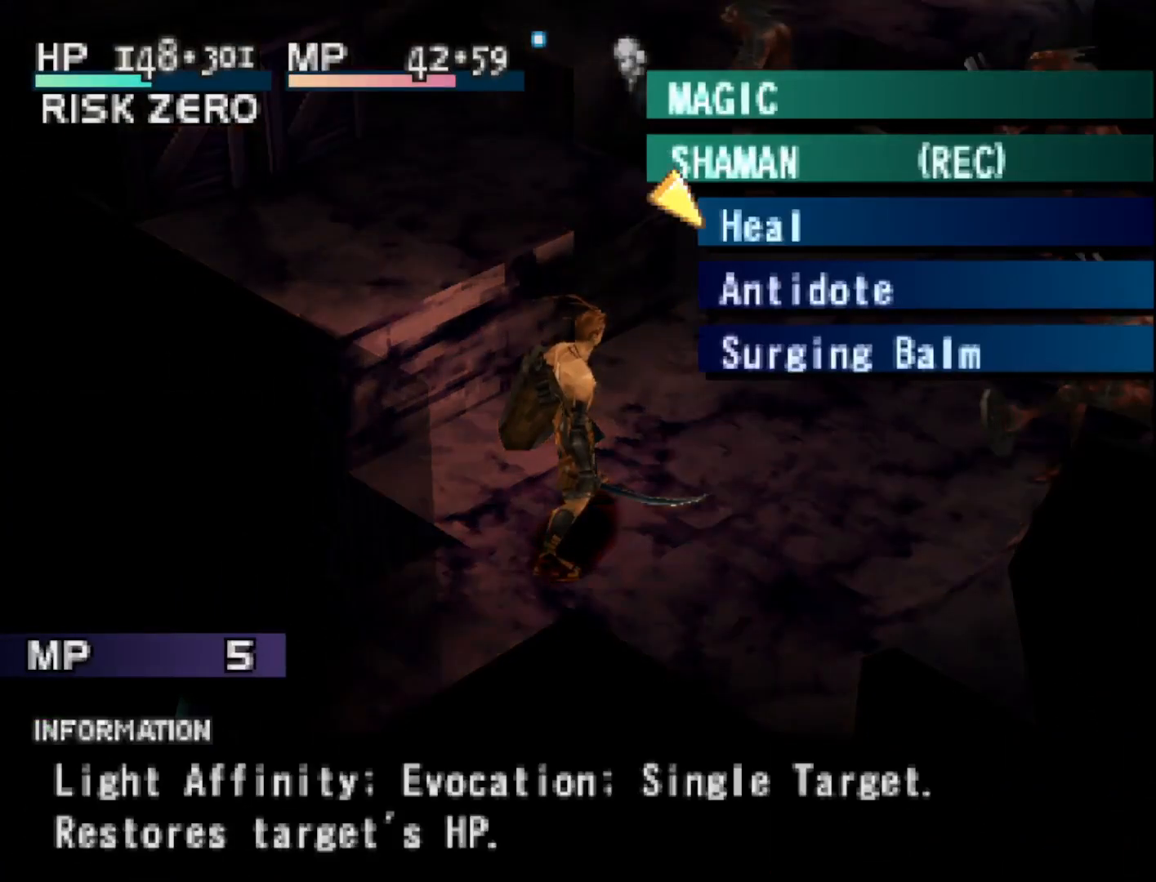
{"buttons": [], "right_stick": "center", "events": [[100, "DPAD_DOWN", "down"], [217, "DPAD_DOWN", "up"], [317, "CIRCLE", "down"], [417, "CIRCLE", "up"]]}
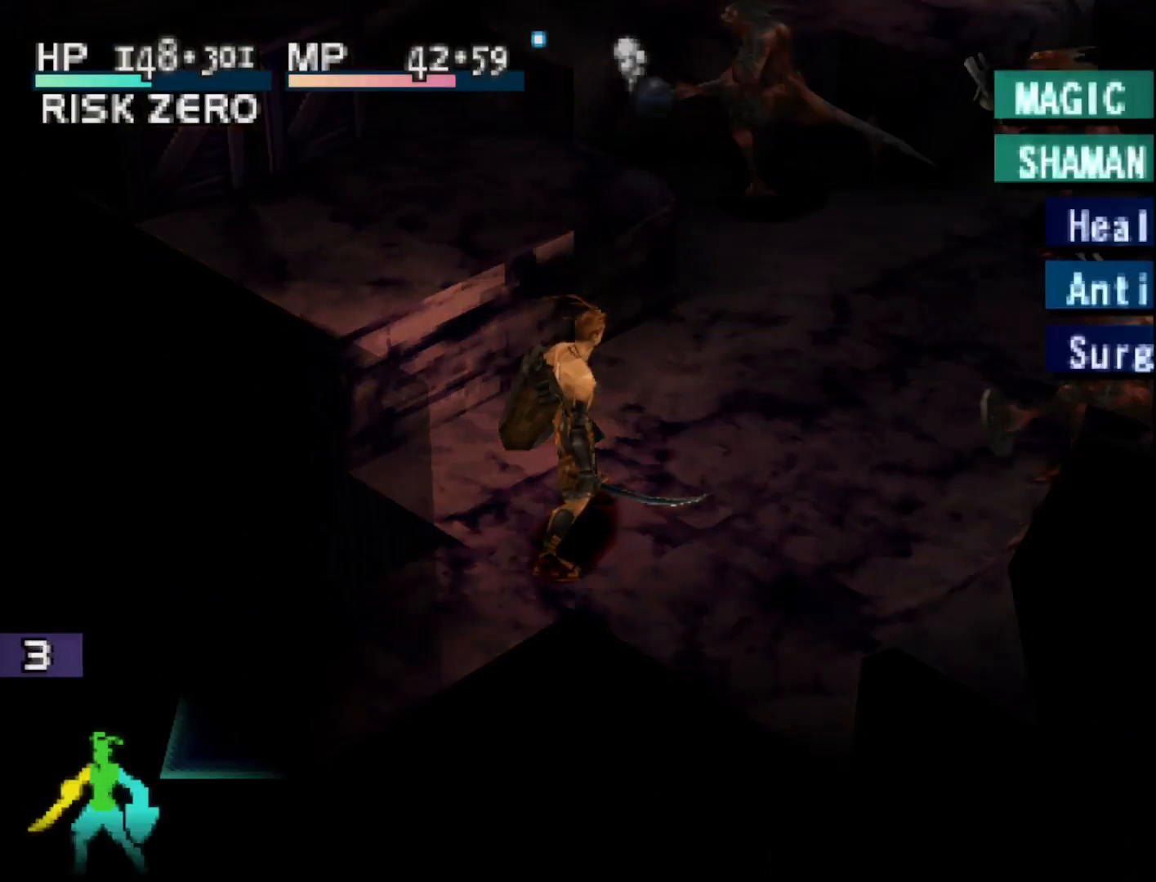
{"buttons": ["CIRCLE"], "right_stick": "center", "events": [[417, "CIRCLE", "down"]]}
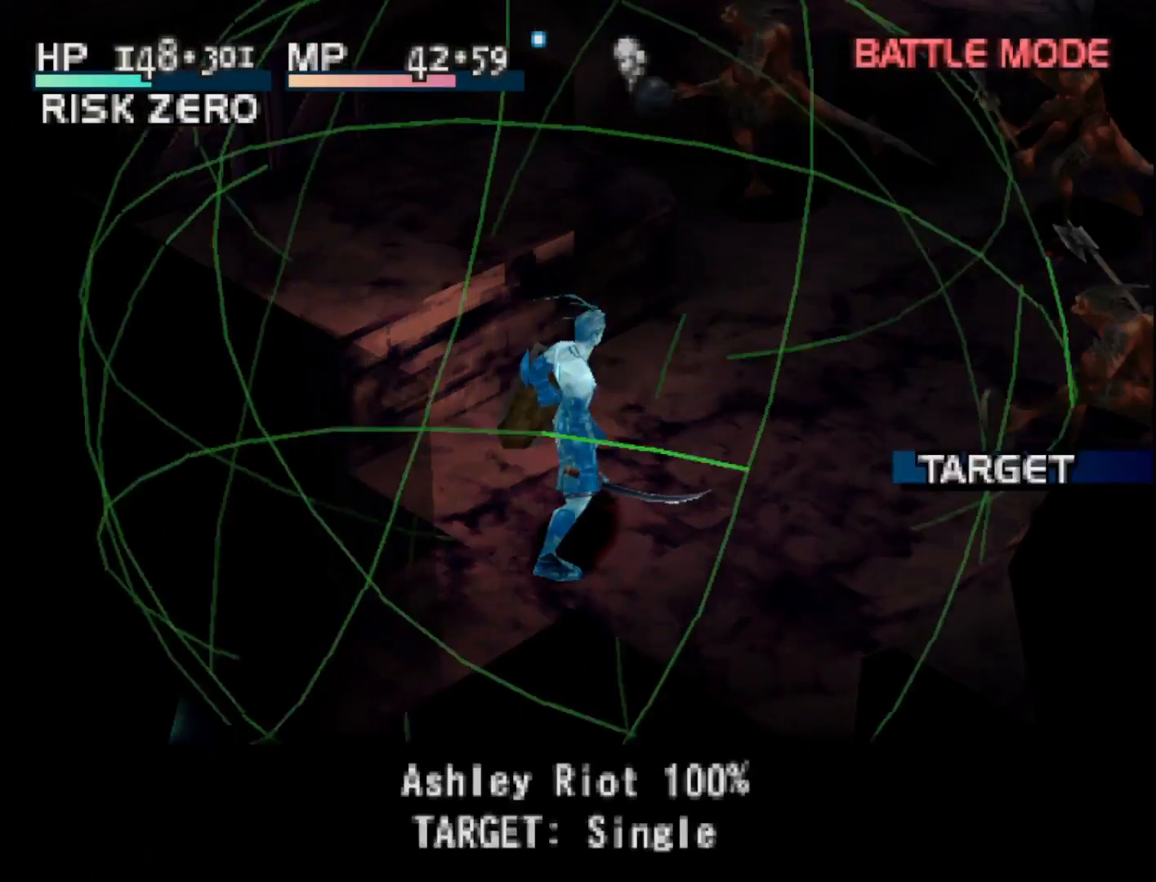
{"buttons": [], "right_stick": "center", "events": [[17, "CIRCLE", "up"], [83, "CIRCLE", "down"], [217, "CIRCLE", "up"]]}
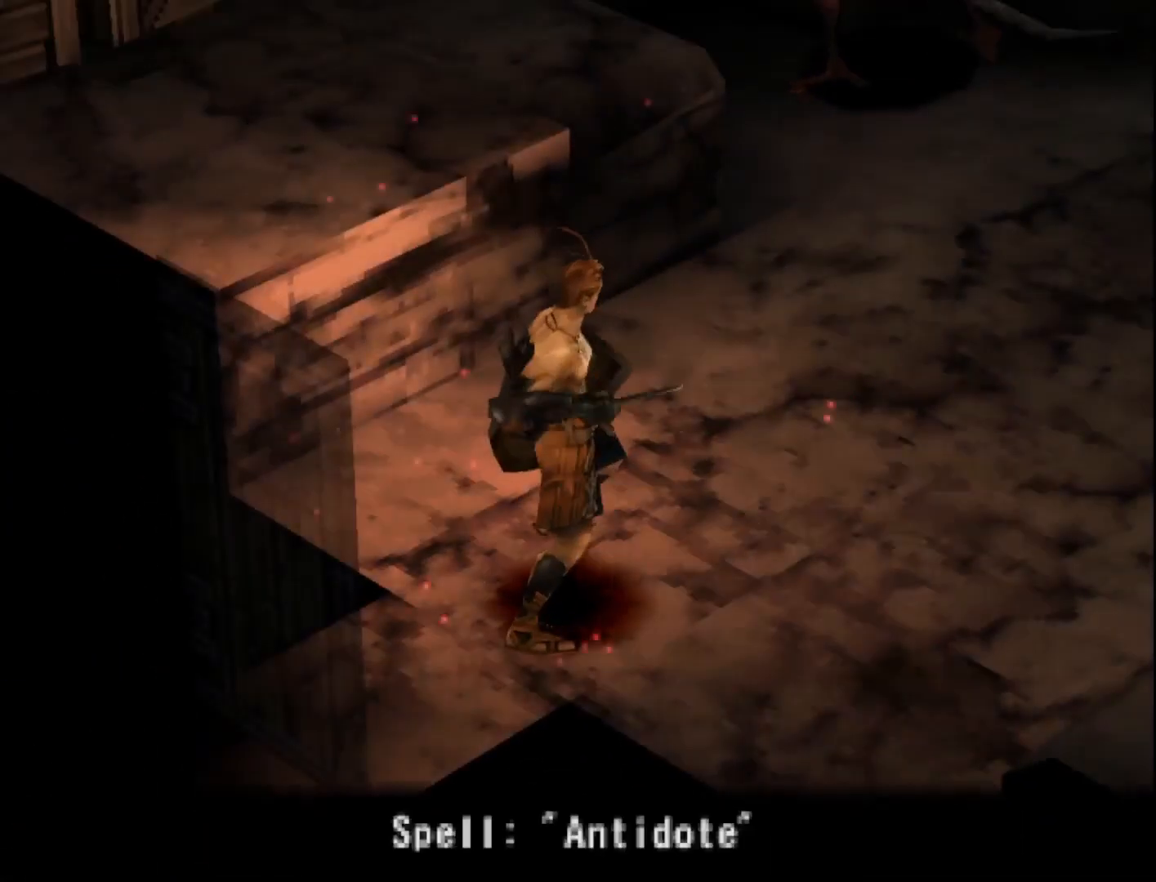
{"buttons": [], "right_stick": "center", "events": []}
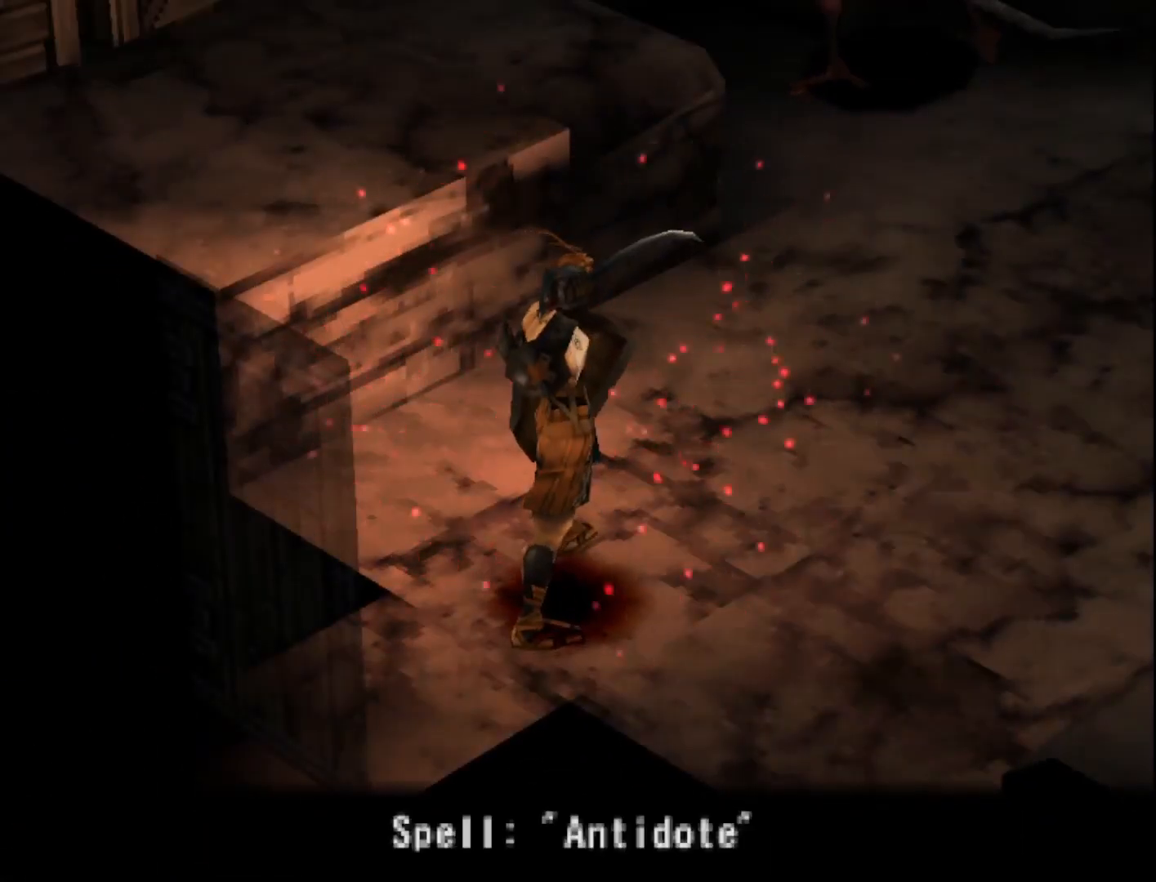
{"buttons": [], "right_stick": "center", "events": []}
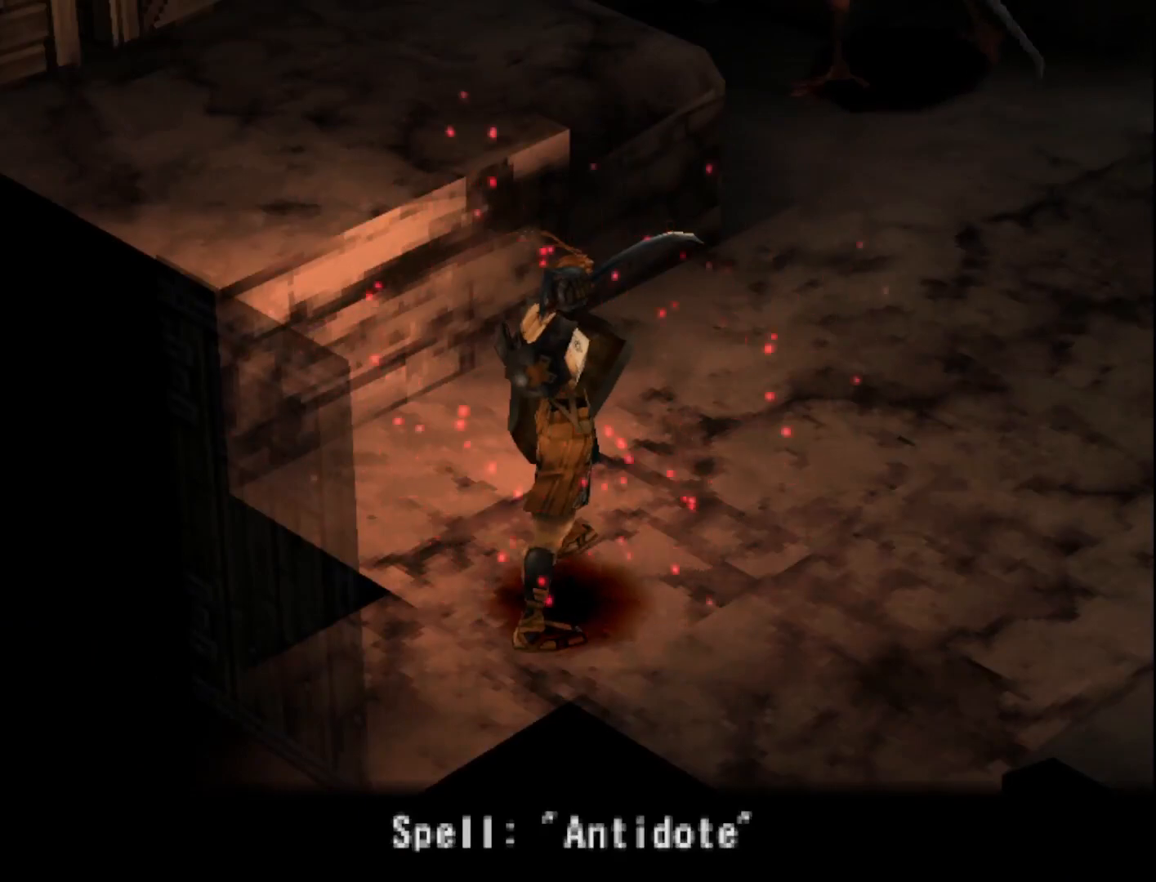
{"buttons": [], "right_stick": "center", "events": []}
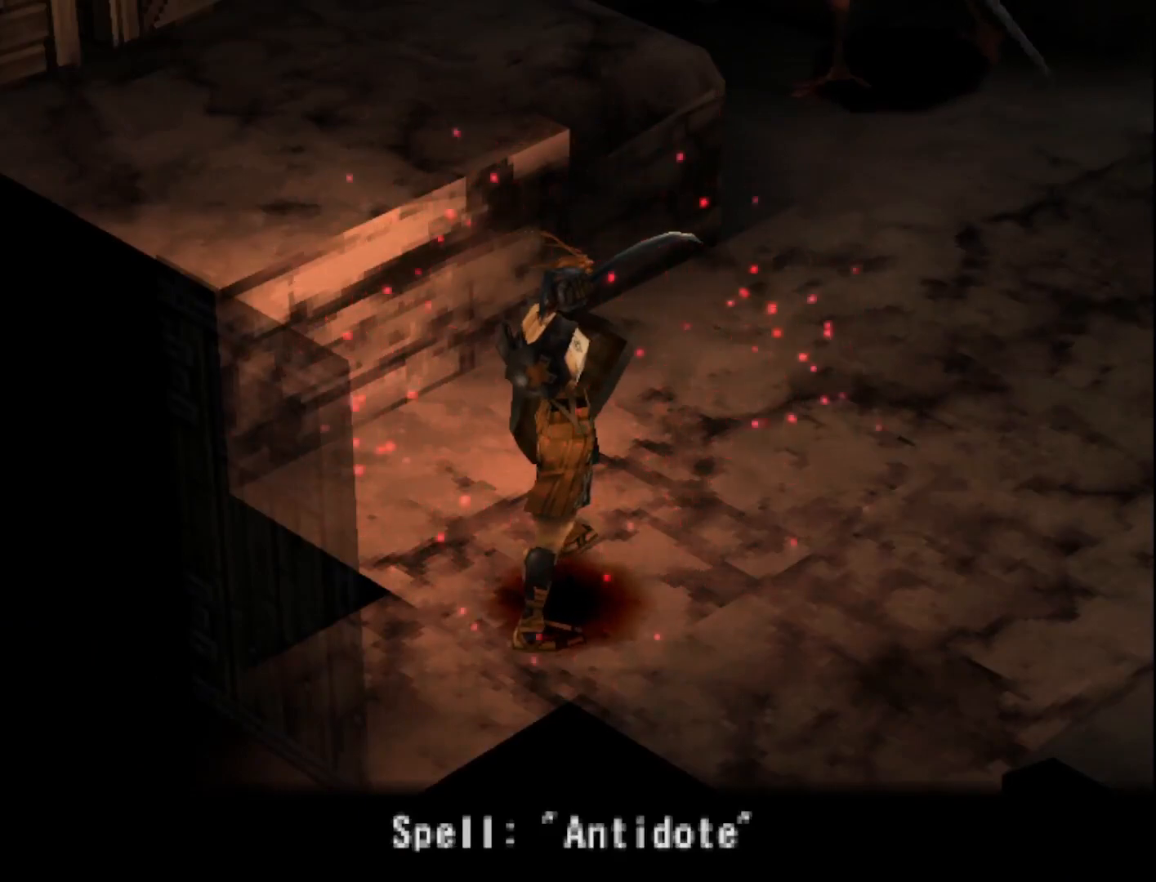
{"buttons": [], "right_stick": "center", "events": []}
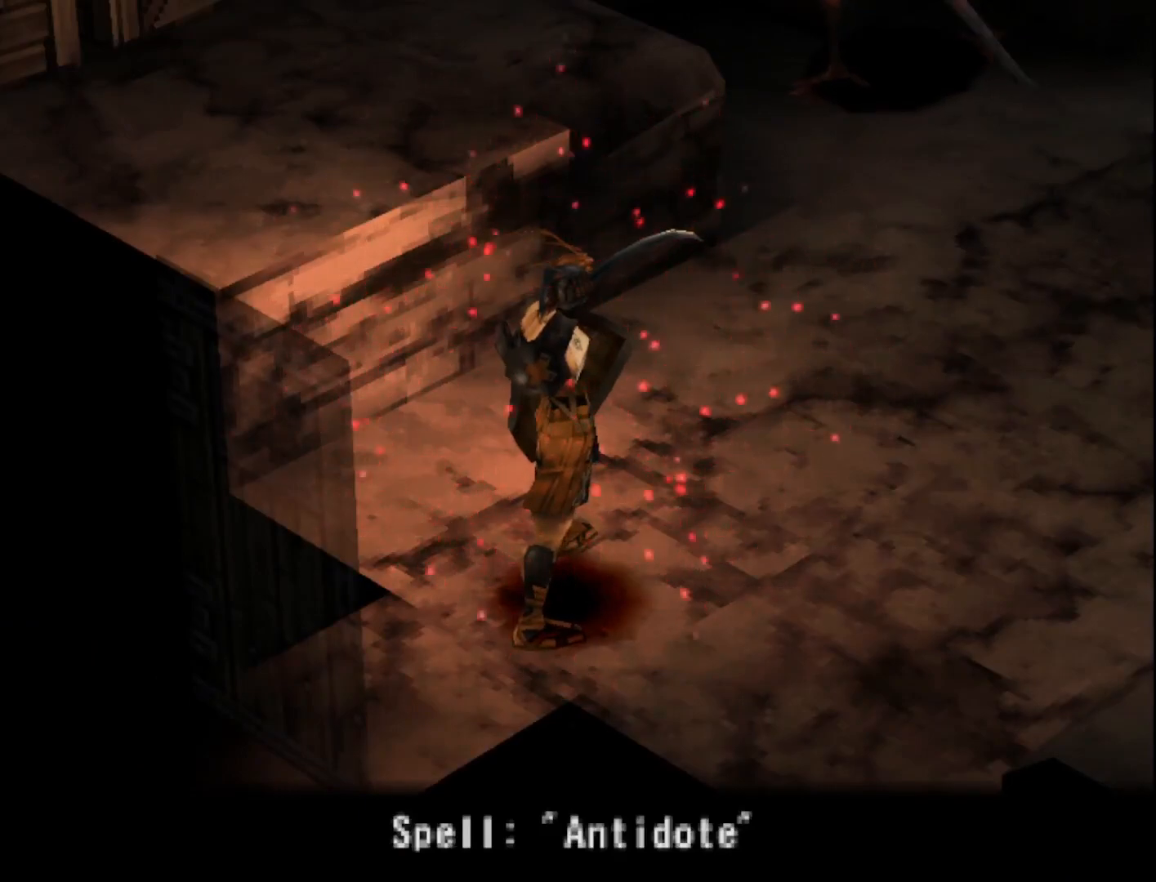
{"buttons": [], "right_stick": "center", "events": []}
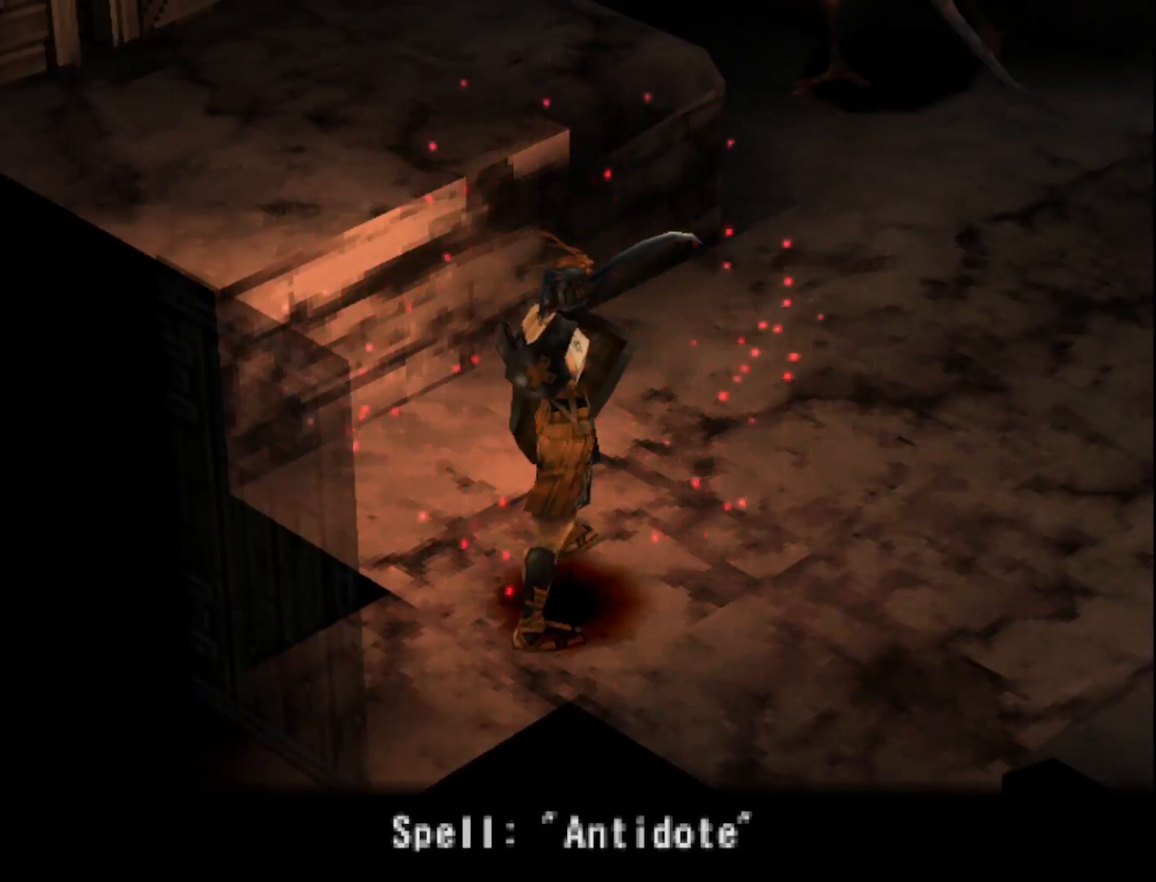
{"buttons": [], "right_stick": "center", "events": []}
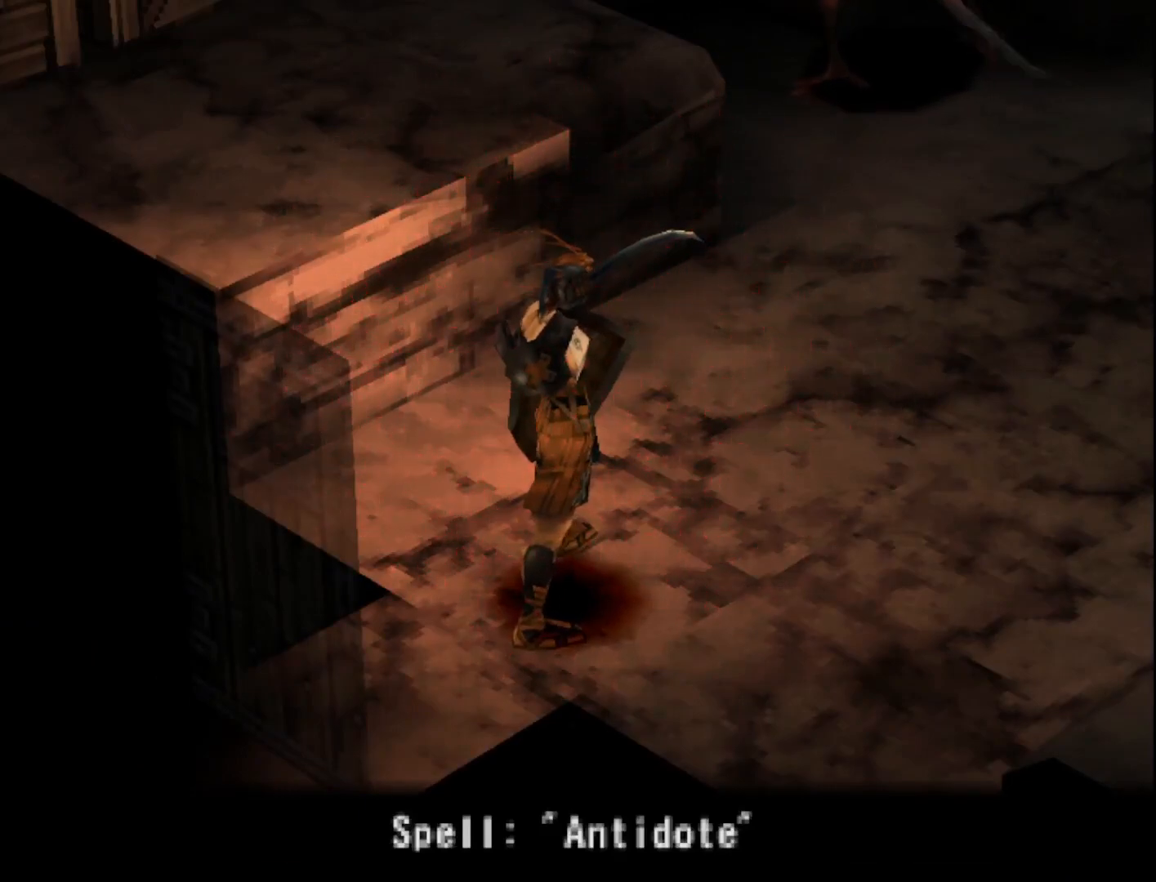
{"buttons": [], "right_stick": "center", "events": []}
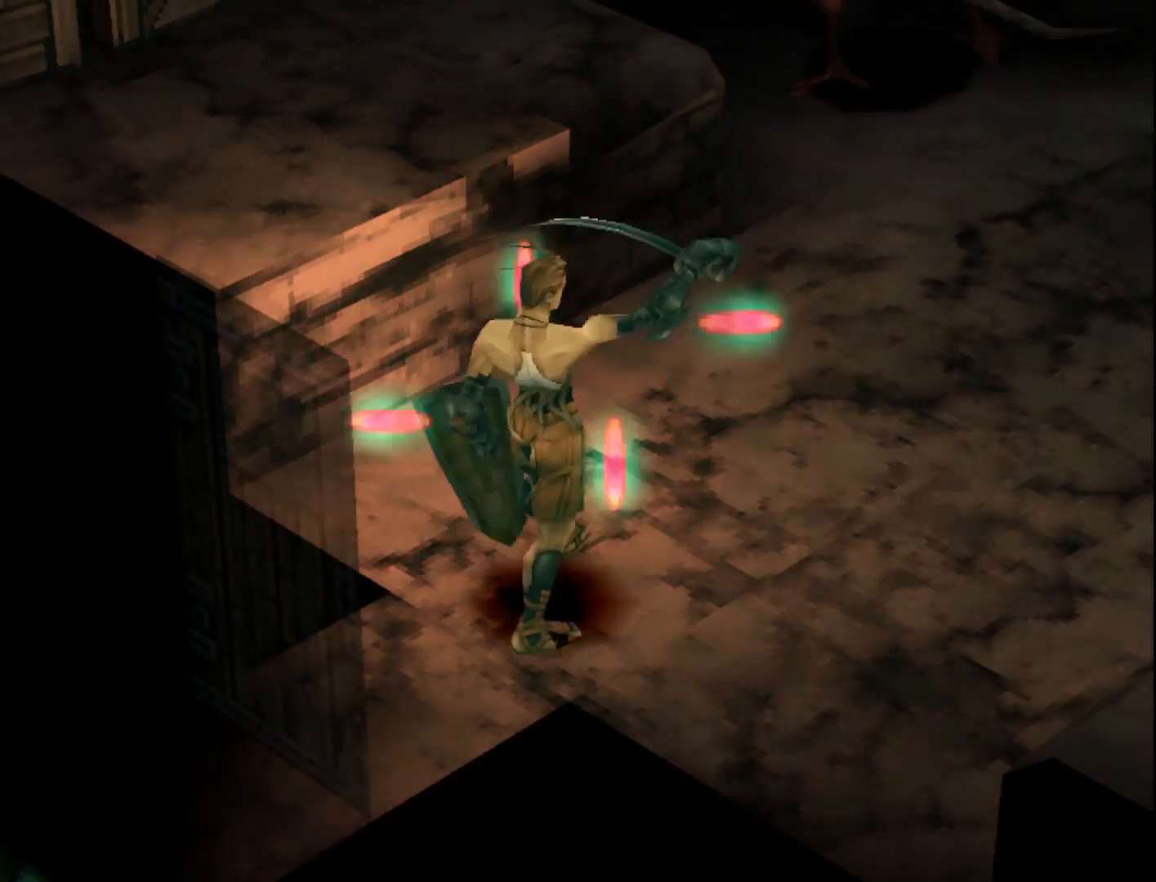
{"buttons": [], "right_stick": "center", "events": []}
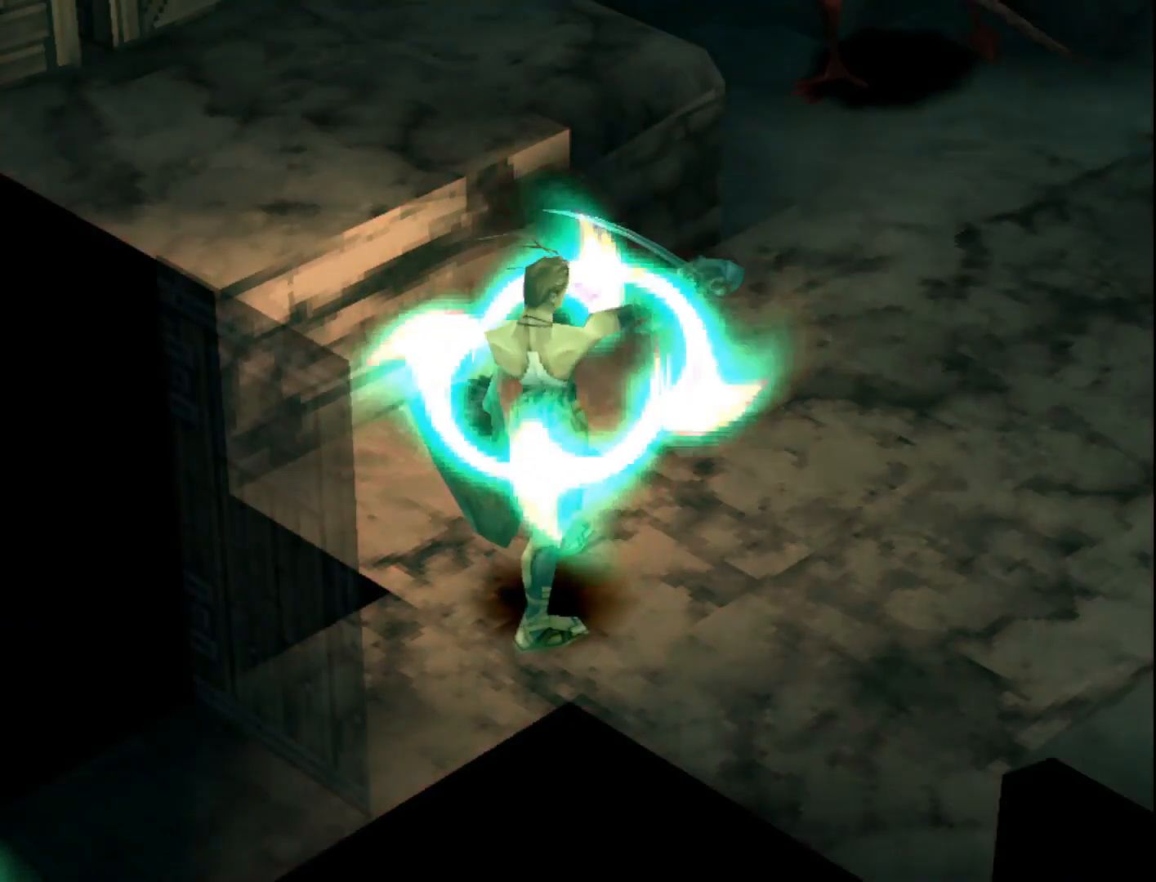
{"buttons": [], "right_stick": "center", "events": []}
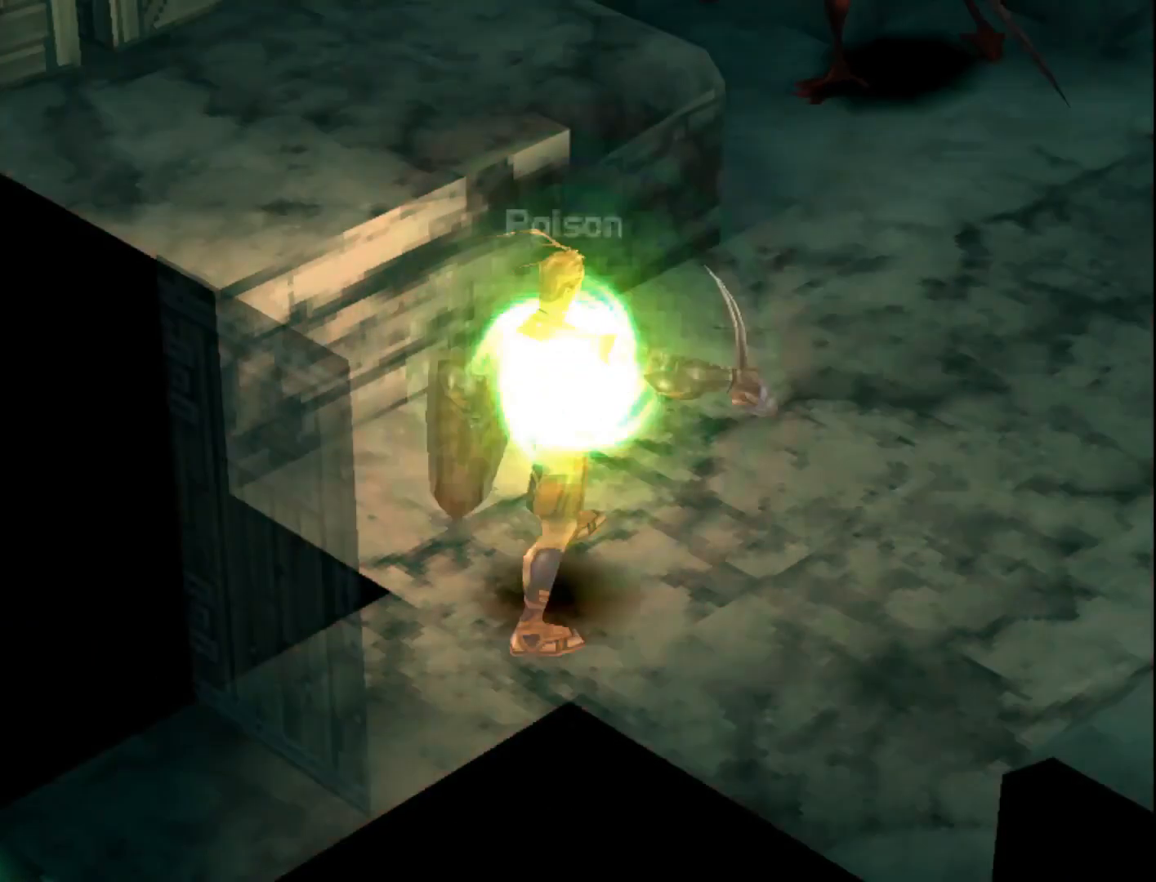
{"buttons": [], "right_stick": "right", "events": [[200, "right_stick", "right"]]}
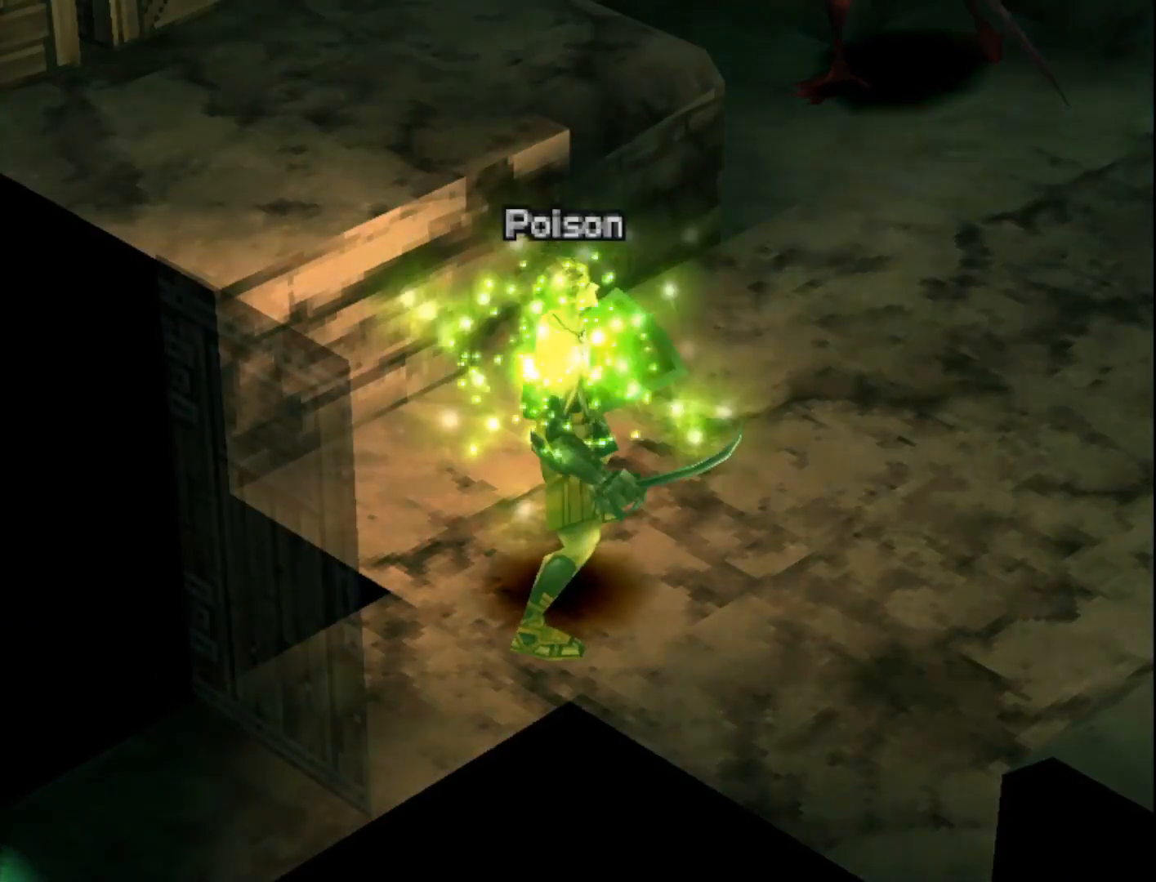
{"buttons": [], "right_stick": "center", "events": [[317, "right_stick", "center"]]}
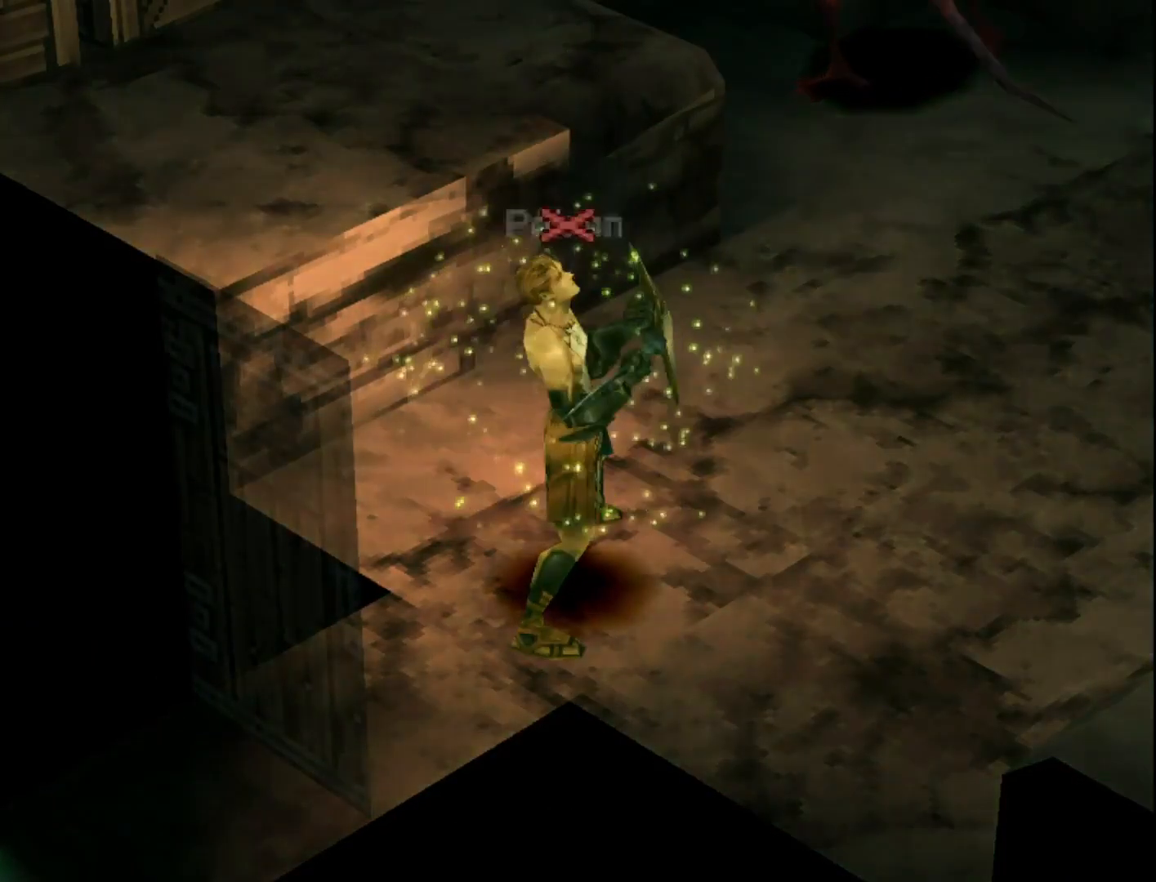
{"buttons": [], "right_stick": "center", "events": []}
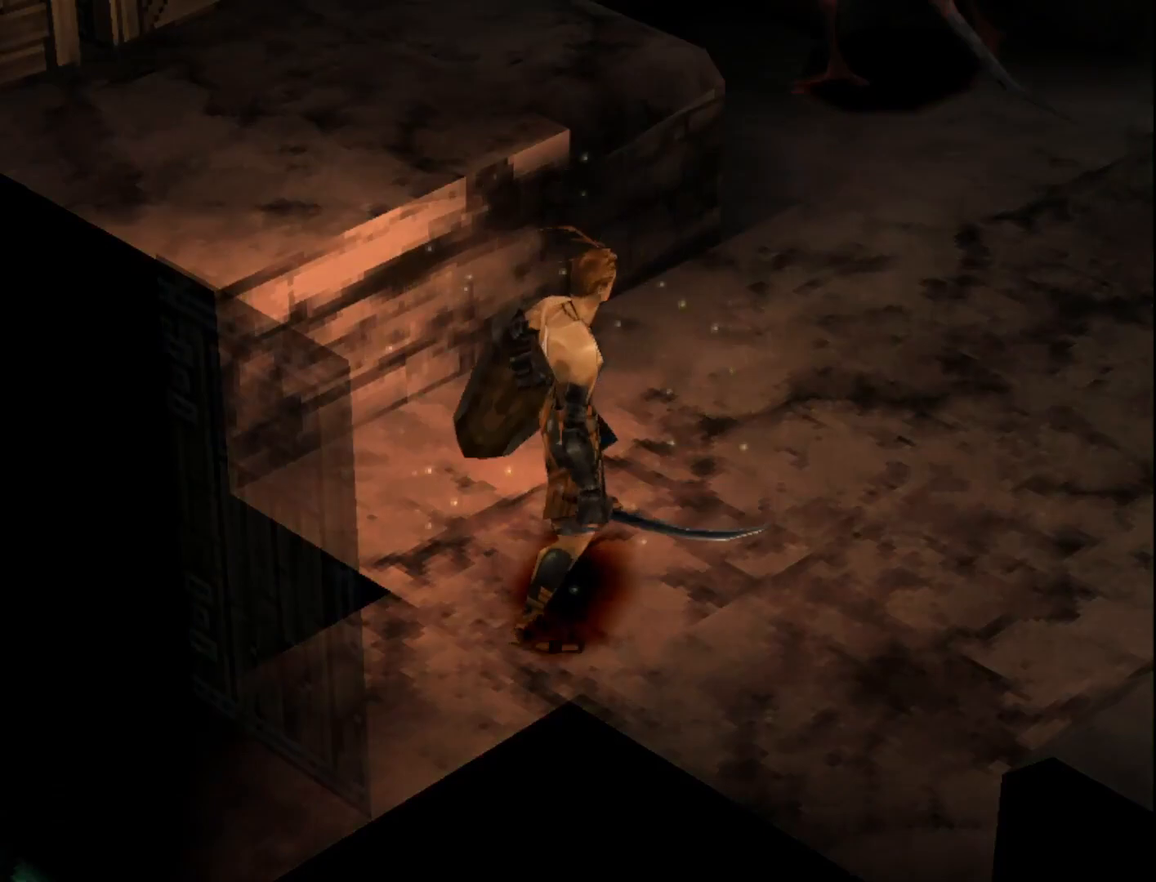
{"buttons": ["DPAD_RIGHT"], "right_stick": "center", "events": [[450, "DPAD_RIGHT", "down"]]}
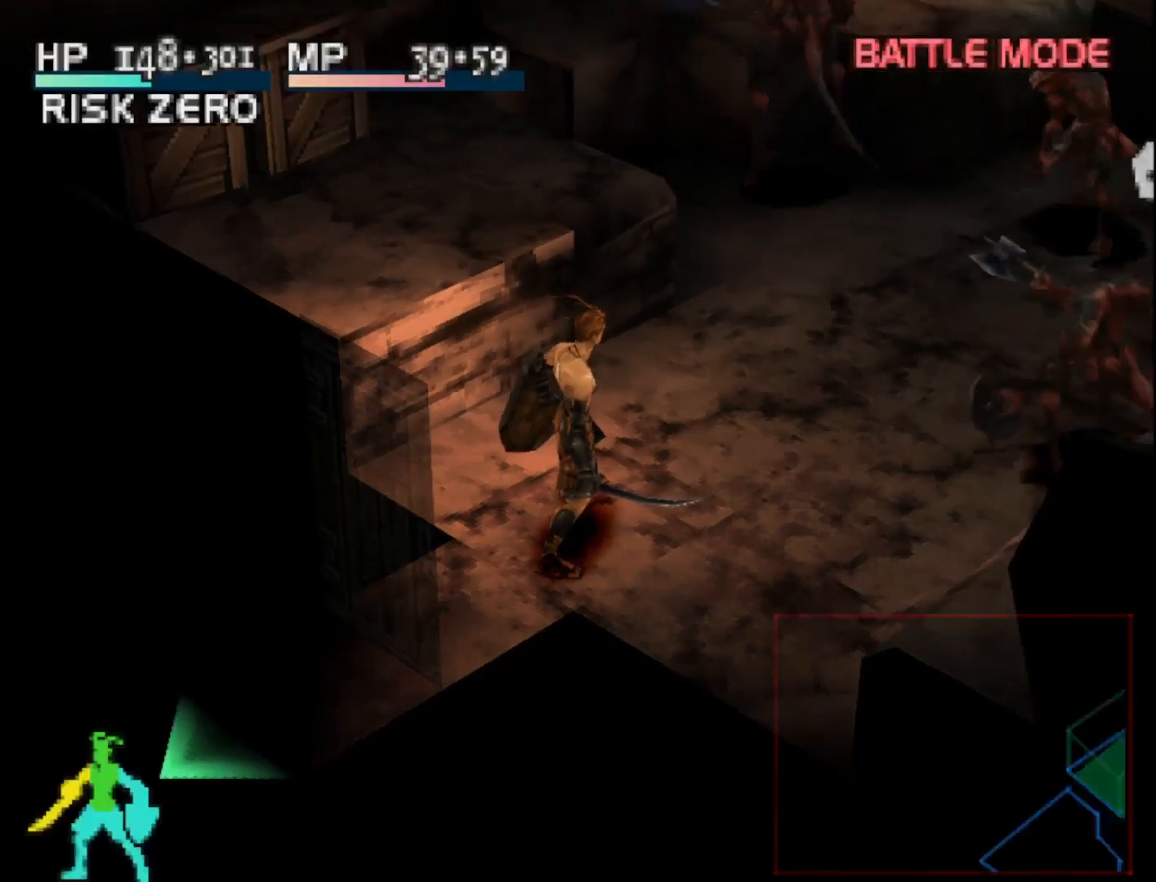
{"buttons": [], "right_stick": "center", "events": [[250, "CIRCLE", "down"], [267, "DPAD_DOWN", "down"], [283, "DPAD_RIGHT", "up"], [317, "DPAD_DOWN", "up"], [367, "CIRCLE", "up"]]}
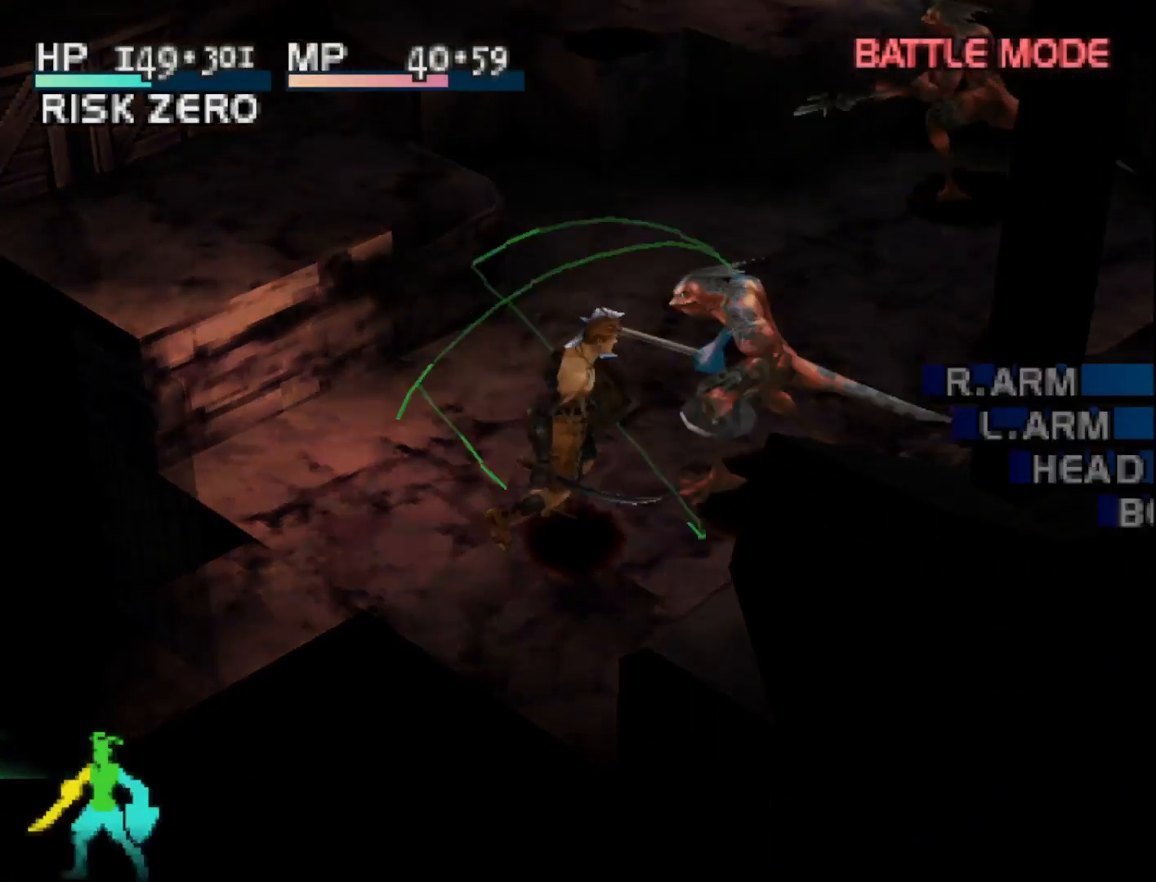
{"buttons": ["L1"], "right_stick": "center", "events": [[450, "L1", "down"]]}
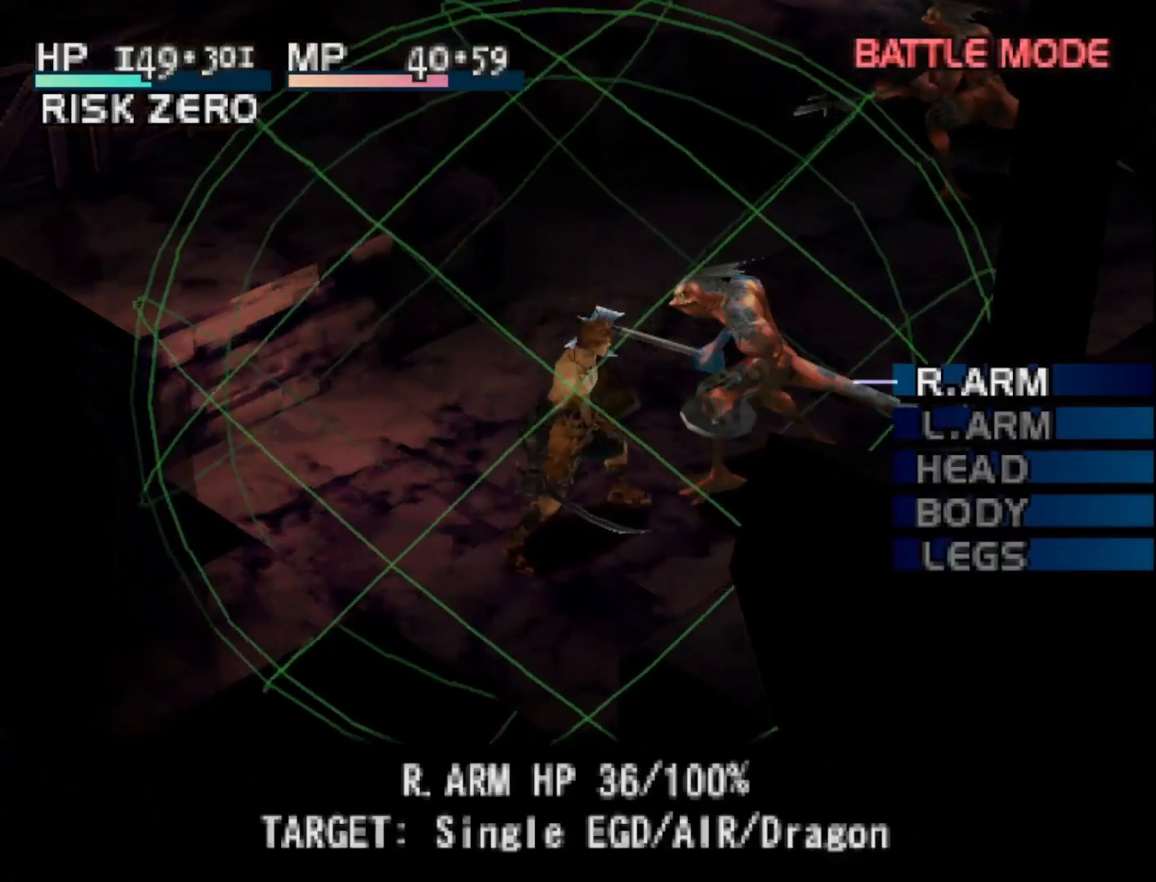
{"buttons": [], "right_stick": "center", "events": [[250, "L1", "up"]]}
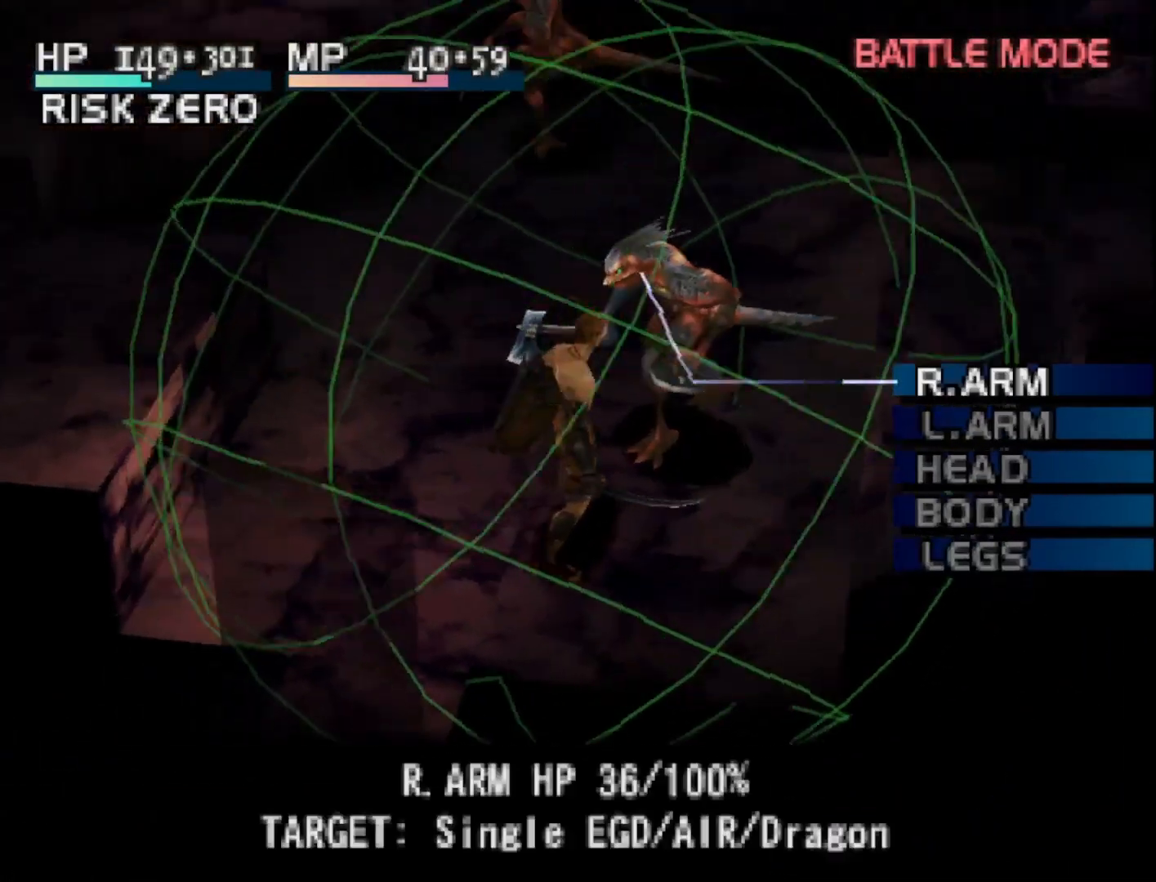
{"buttons": ["L1"], "right_stick": "center", "events": [[433, "L1", "down"]]}
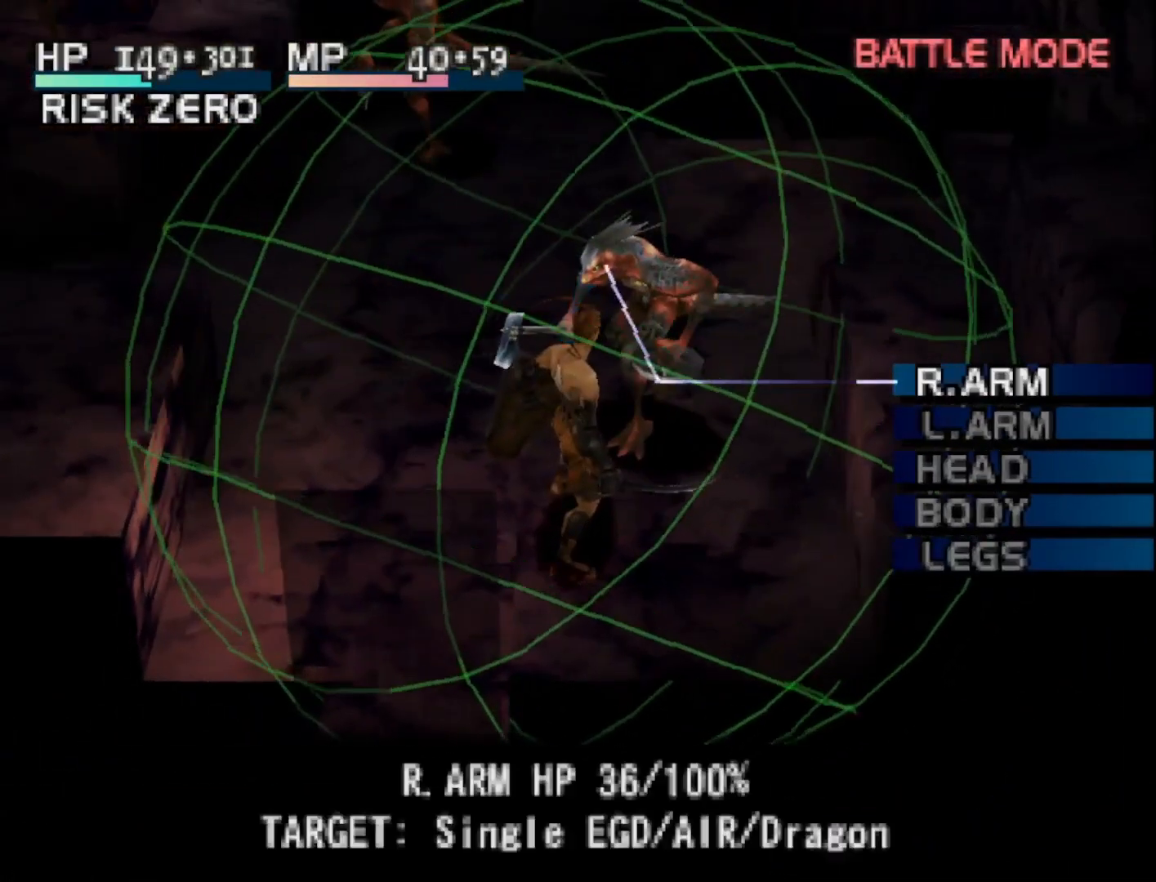
{"buttons": [], "right_stick": "center", "events": [[83, "L1", "up"]]}